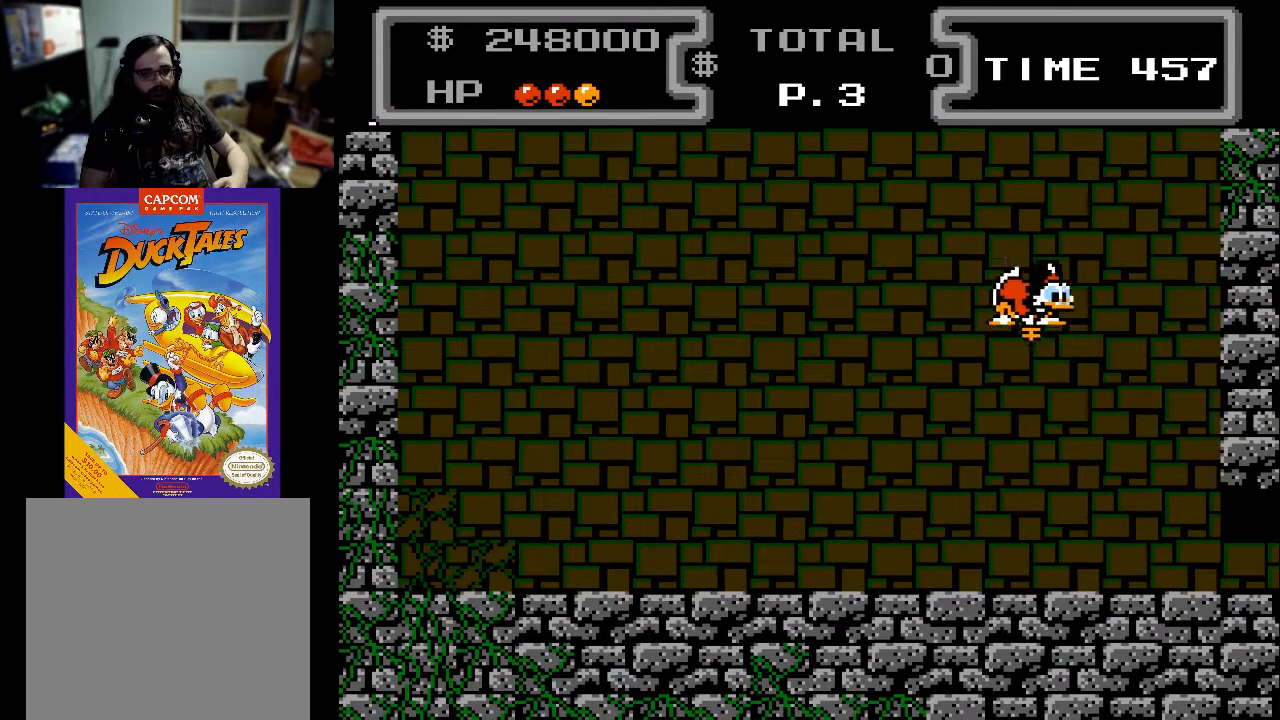
Gameplay with a controller (Xbox layout); each line is a JSON object with the inputs held at the frame after it. "events" lists button and stick changes between this image and that frame as [ms after this image, input, new state], when the widget could be followed in between. Not read: left_stick right_stick.
{"buttons": [], "events": [[300, "DPAD_RIGHT", "up"], [300, "X", "up"], [400, "DPAD_DOWN", "up"]]}
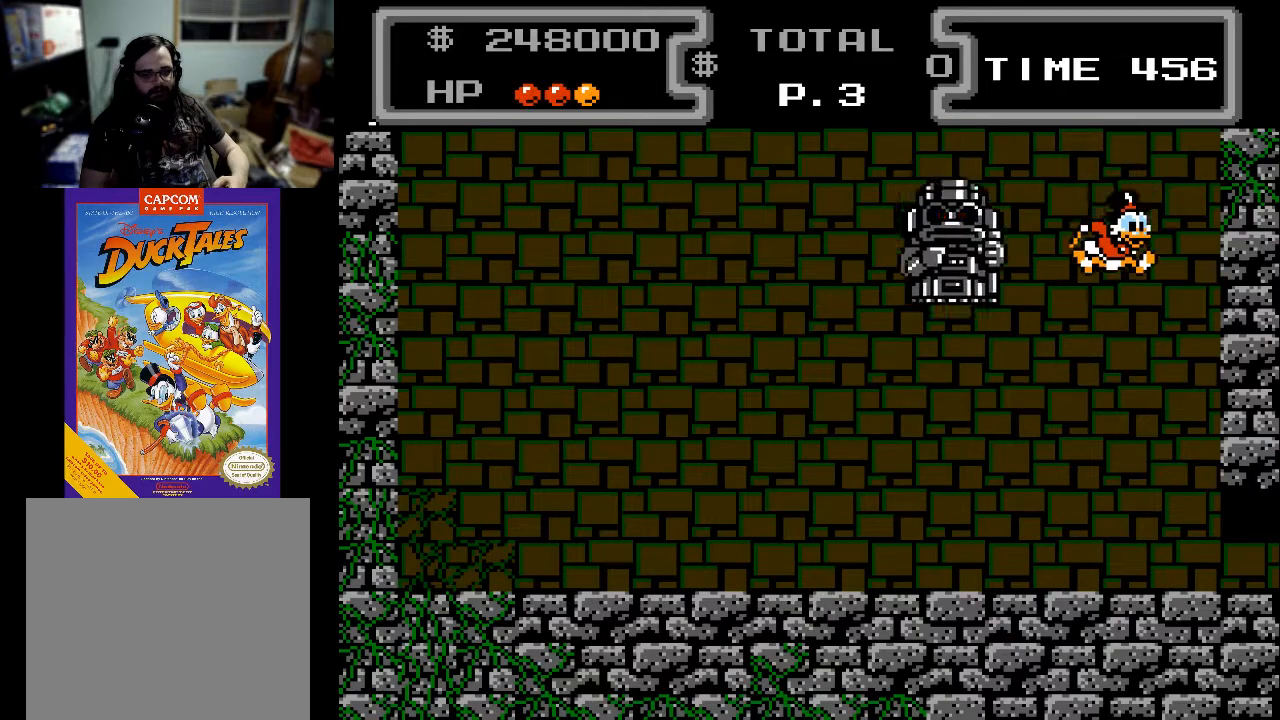
{"buttons": ["A"], "events": [[67, "DPAD_RIGHT", "down"], [267, "DPAD_RIGHT", "up"], [467, "A", "down"]]}
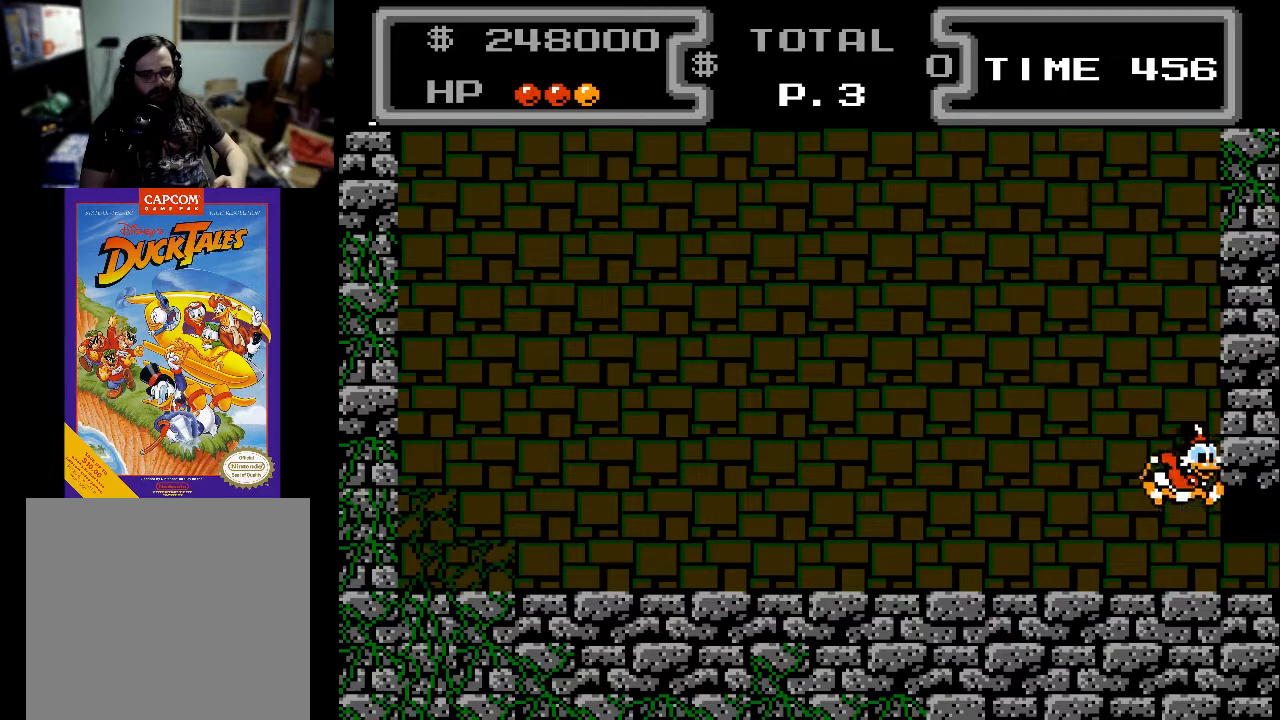
{"buttons": ["X", "DPAD_DOWN", "DPAD_LEFT"], "events": [[167, "DPAD_DOWN", "down"], [167, "DPAD_LEFT", "down"], [167, "X", "down"], [300, "A", "up"]]}
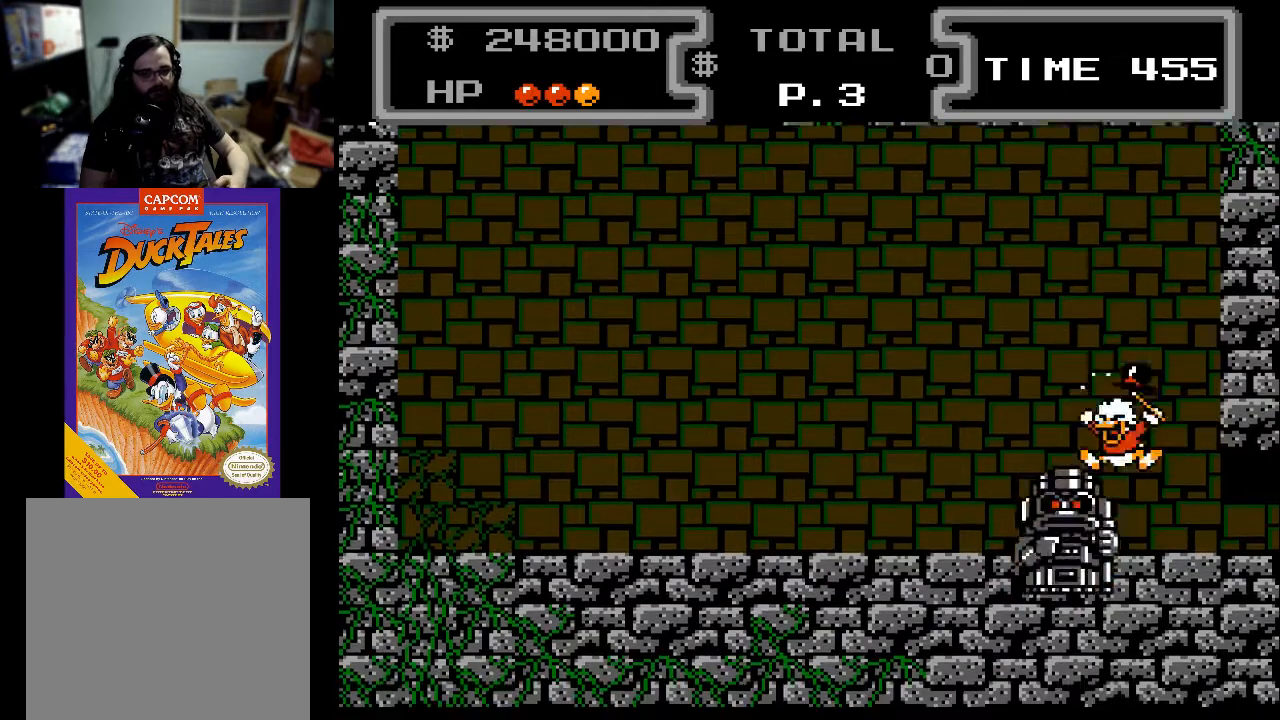
{"buttons": ["X", "DPAD_DOWN", "DPAD_LEFT"], "events": []}
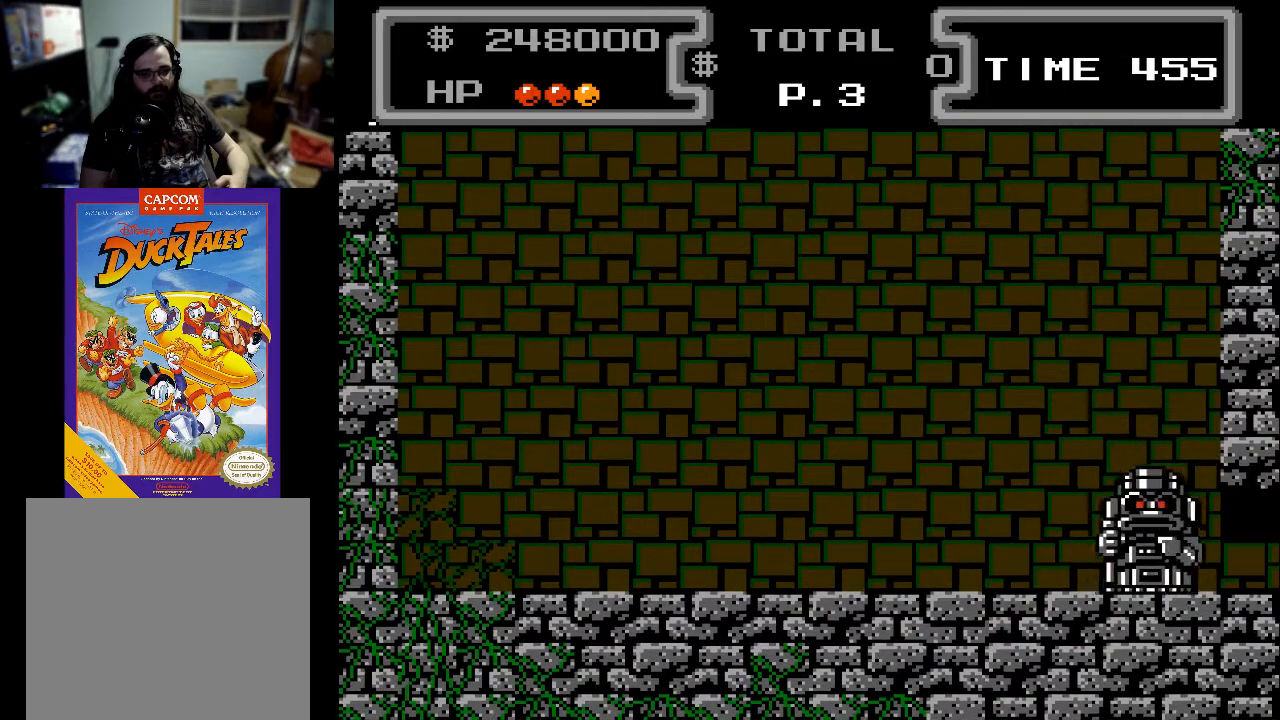
{"buttons": ["DPAD_DOWN", "DPAD_LEFT"], "events": [[167, "X", "up"]]}
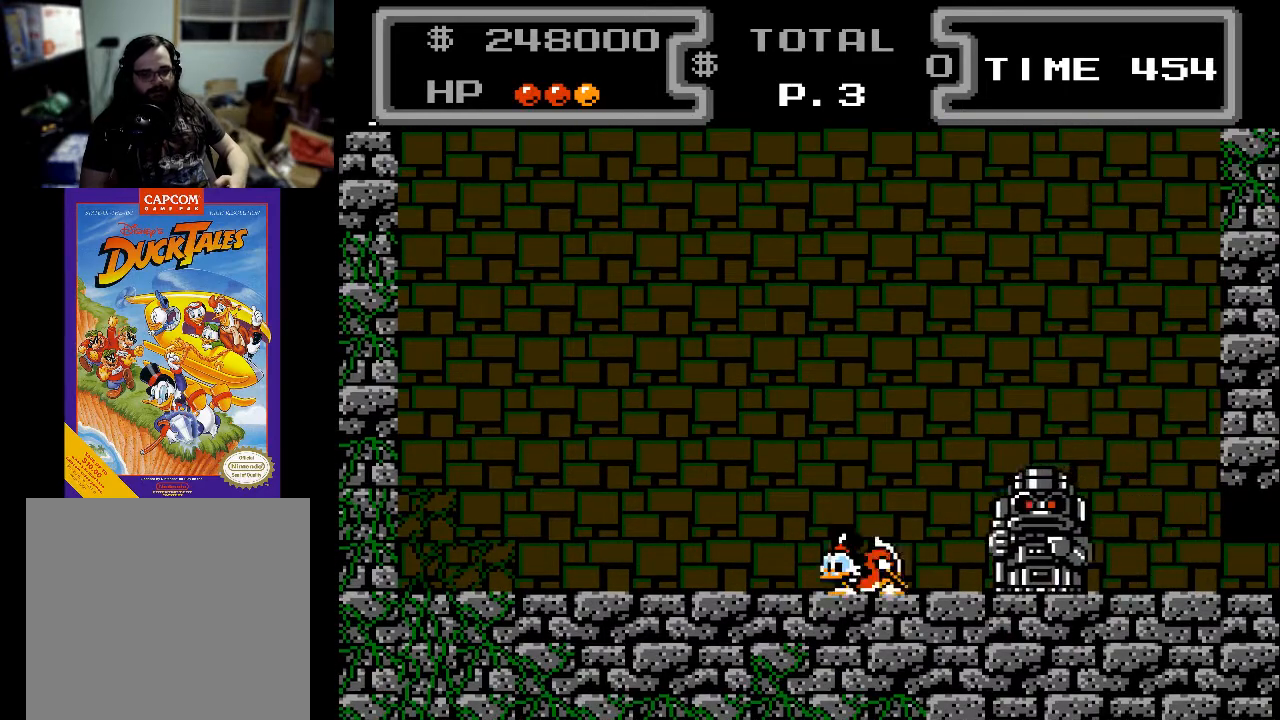
{"buttons": ["X", "DPAD_DOWN"], "events": [[67, "A", "down"], [67, "DPAD_LEFT", "up"], [133, "DPAD_RIGHT", "down"], [133, "X", "down"], [200, "DPAD_RIGHT", "up"], [333, "A", "up"], [367, "DPAD_RIGHT", "down"], [433, "DPAD_RIGHT", "up"]]}
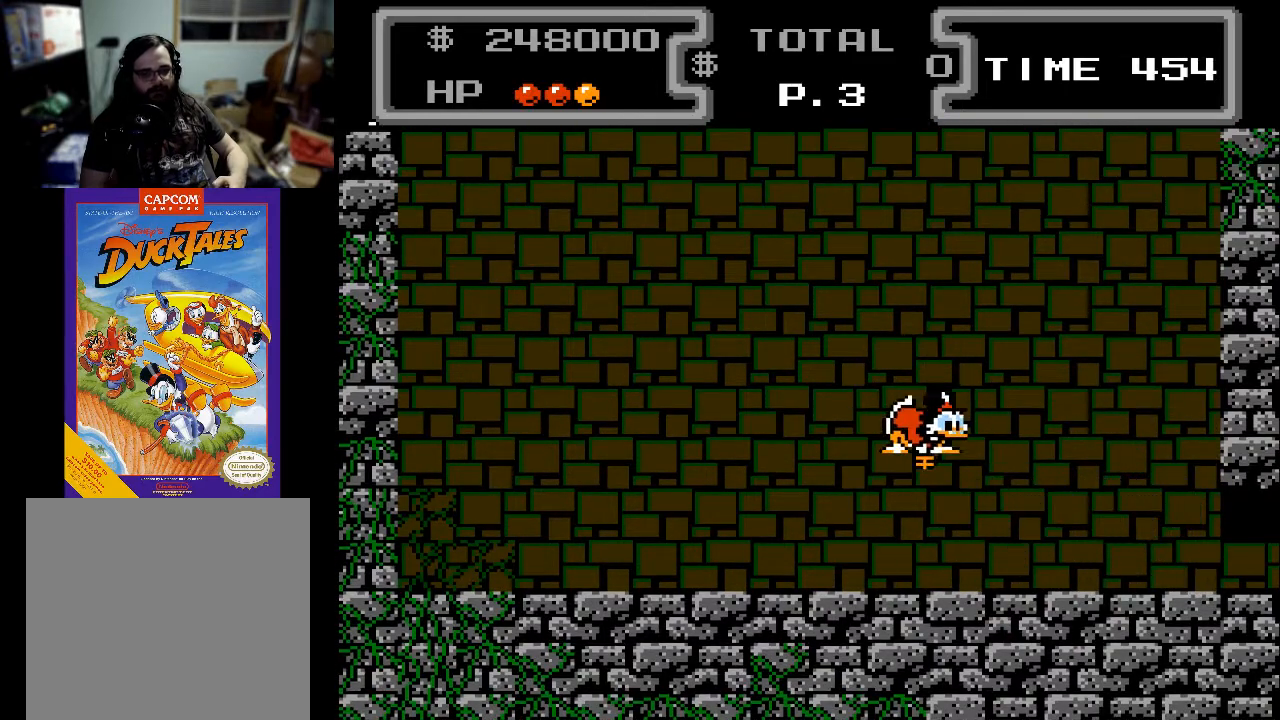
{"buttons": ["X", "DPAD_DOWN", "DPAD_LEFT"], "events": [[133, "DPAD_LEFT", "down"]]}
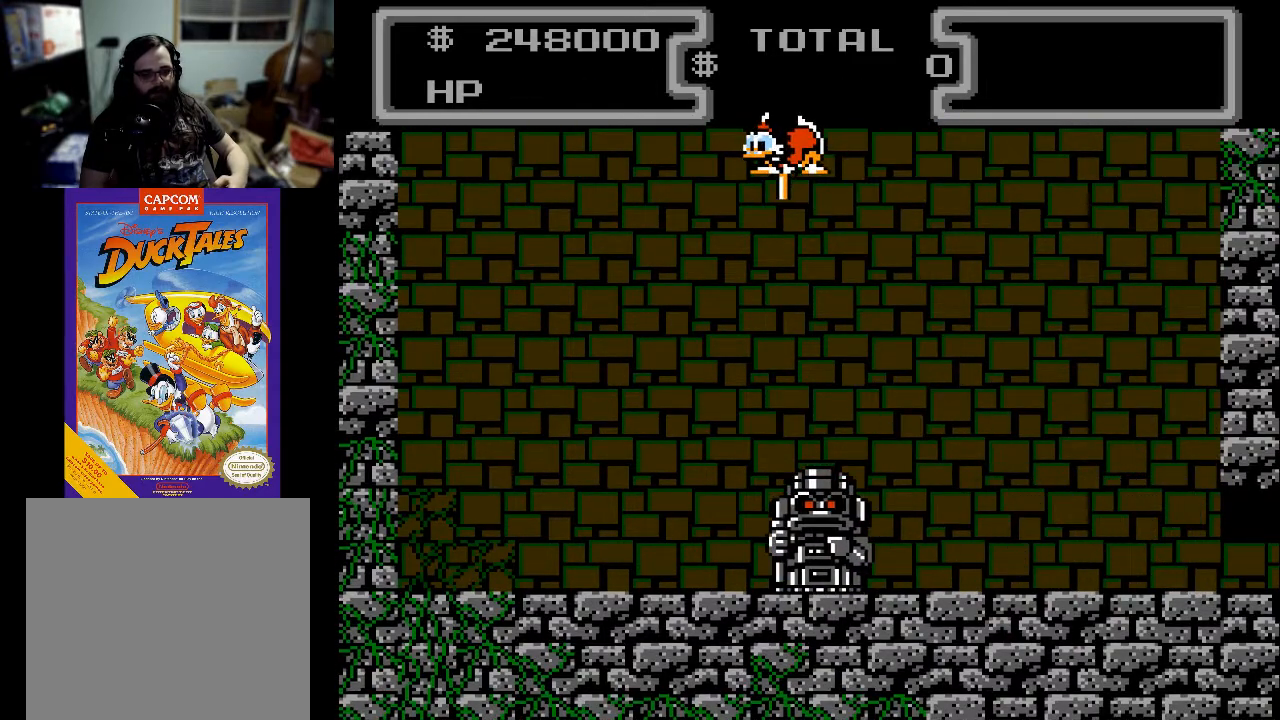
{"buttons": ["X", "DPAD_DOWN", "DPAD_RIGHT"], "events": [[33, "DPAD_LEFT", "up"], [267, "DPAD_RIGHT", "down"]]}
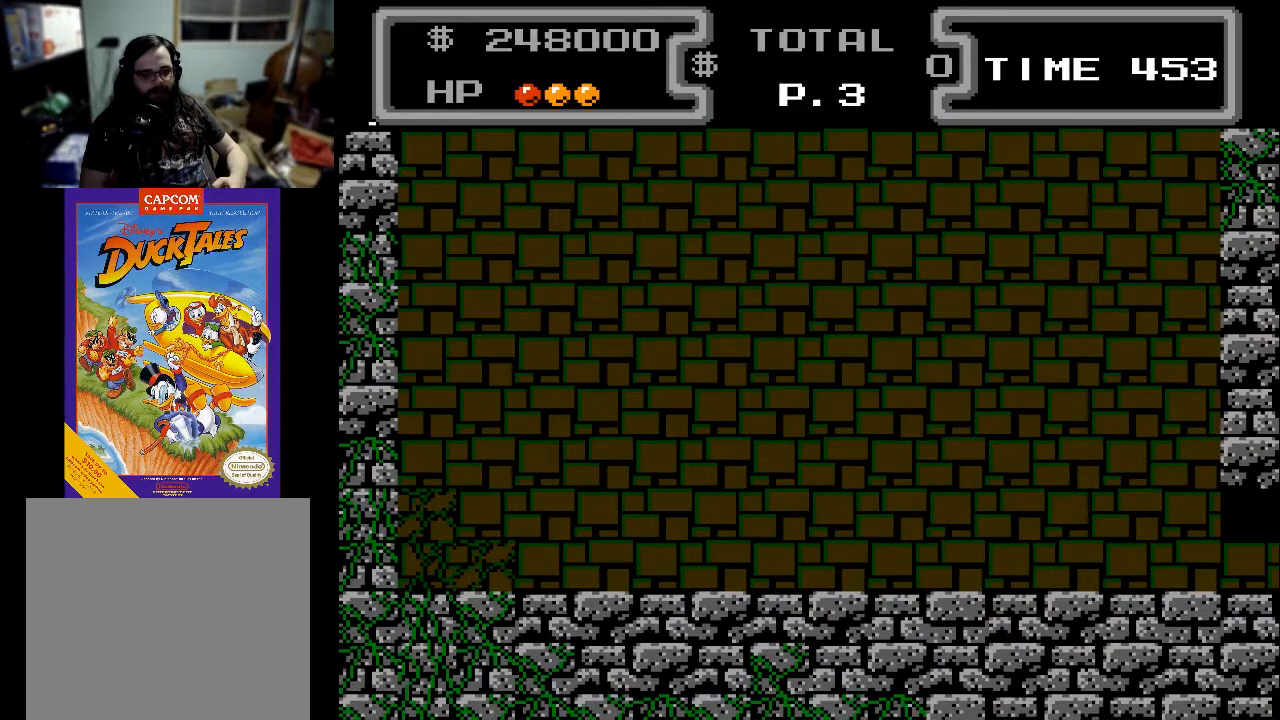
{"buttons": ["X", "DPAD_DOWN"], "events": [[467, "DPAD_RIGHT", "up"]]}
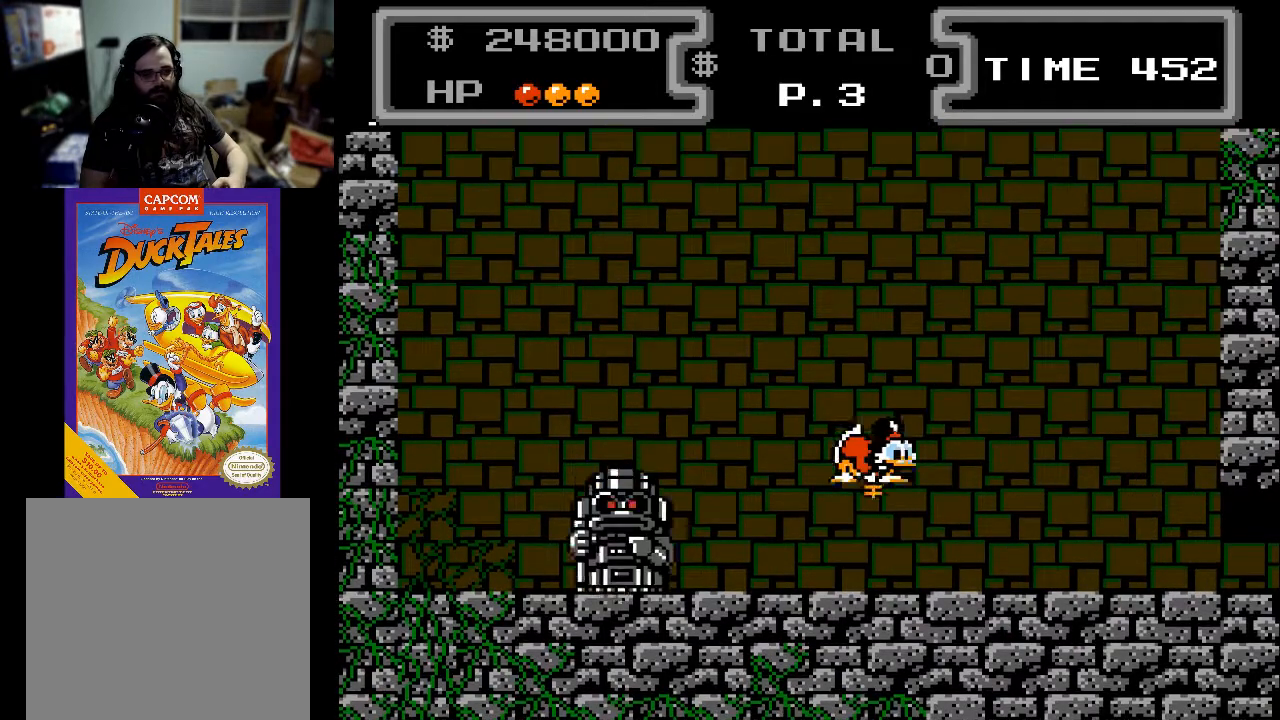
{"buttons": ["X", "DPAD_DOWN", "DPAD_LEFT"], "events": [[133, "DPAD_LEFT", "down"]]}
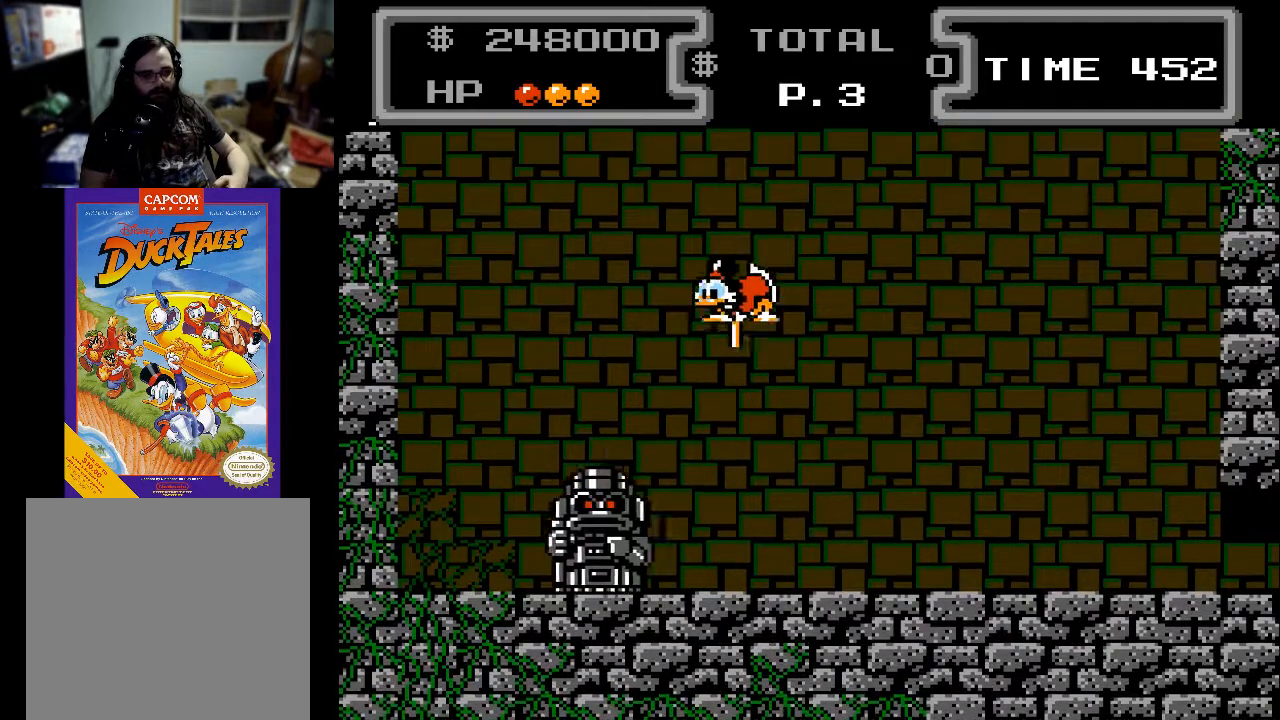
{"buttons": ["X", "DPAD_DOWN"], "events": [[300, "DPAD_LEFT", "up"], [333, "DPAD_RIGHT", "down"], [467, "DPAD_RIGHT", "up"]]}
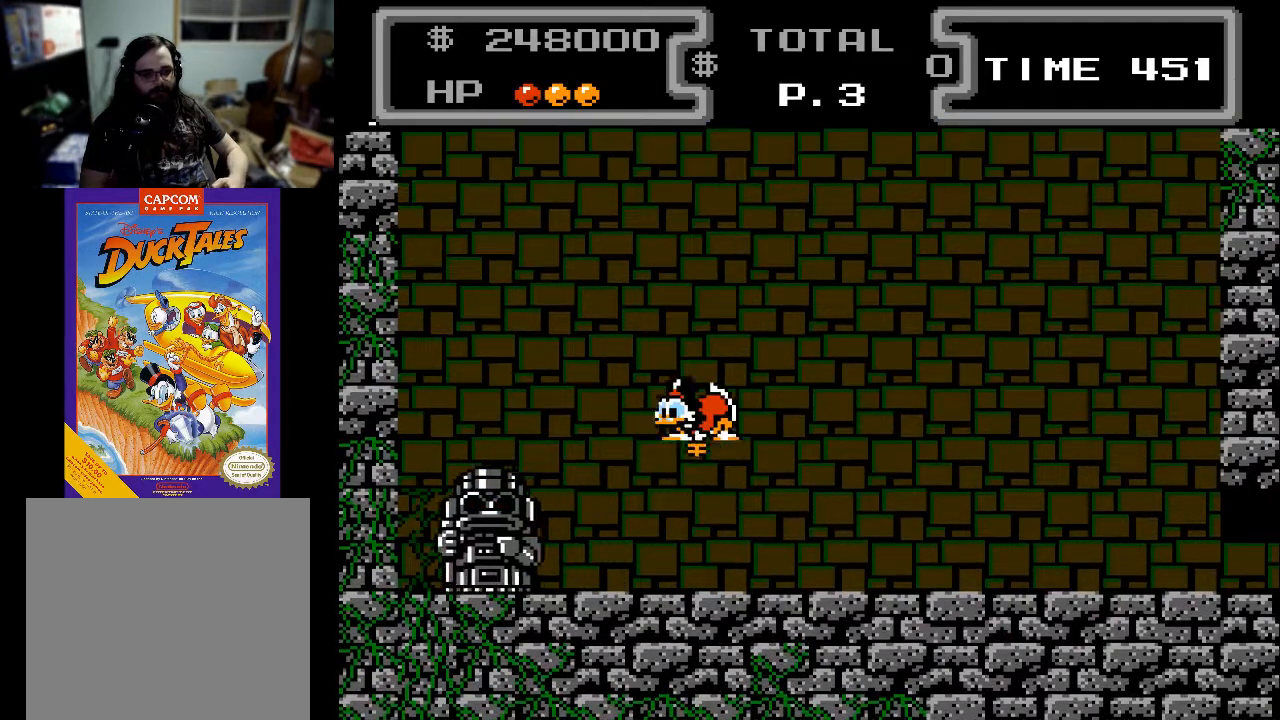
{"buttons": ["X", "DPAD_DOWN", "DPAD_LEFT"], "events": [[33, "DPAD_LEFT", "down"]]}
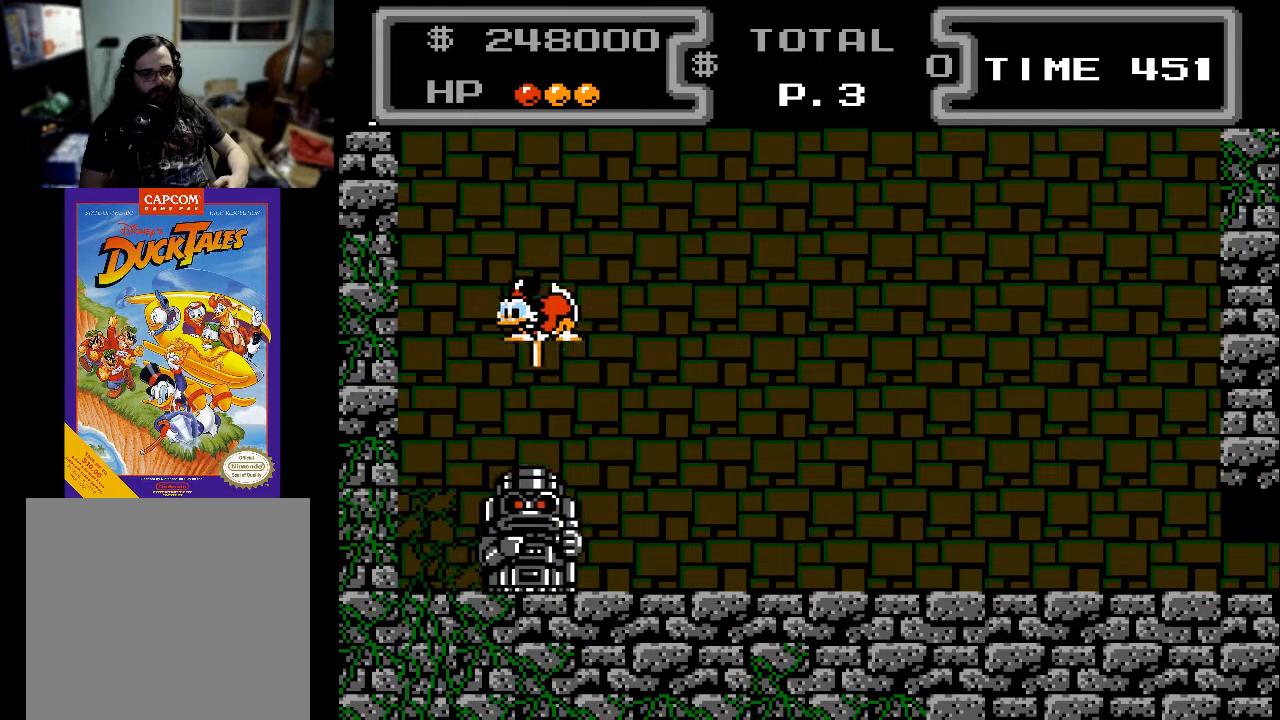
{"buttons": ["X", "DPAD_DOWN", "DPAD_RIGHT"], "events": [[33, "DPAD_LEFT", "up"], [67, "DPAD_RIGHT", "down"], [167, "DPAD_RIGHT", "up"], [267, "DPAD_RIGHT", "down"]]}
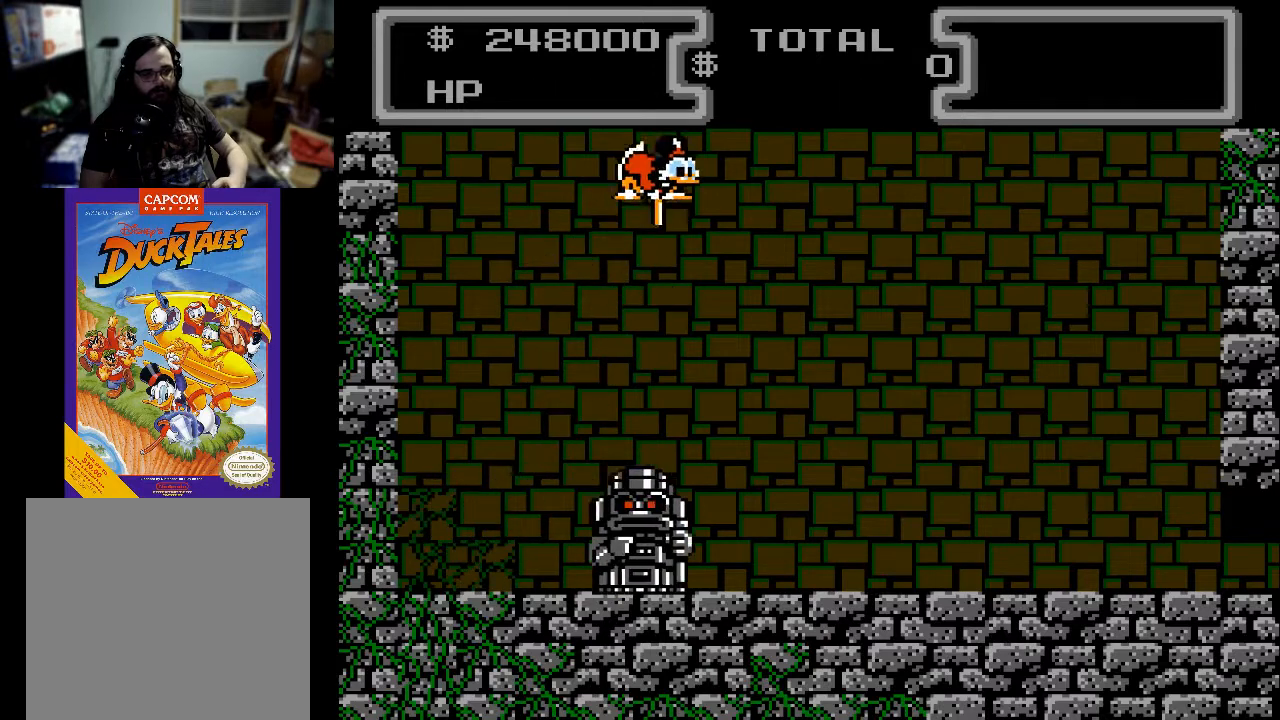
{"buttons": ["X", "DPAD_DOWN", "DPAD_LEFT"], "events": [[233, "DPAD_RIGHT", "up"], [267, "DPAD_LEFT", "down"]]}
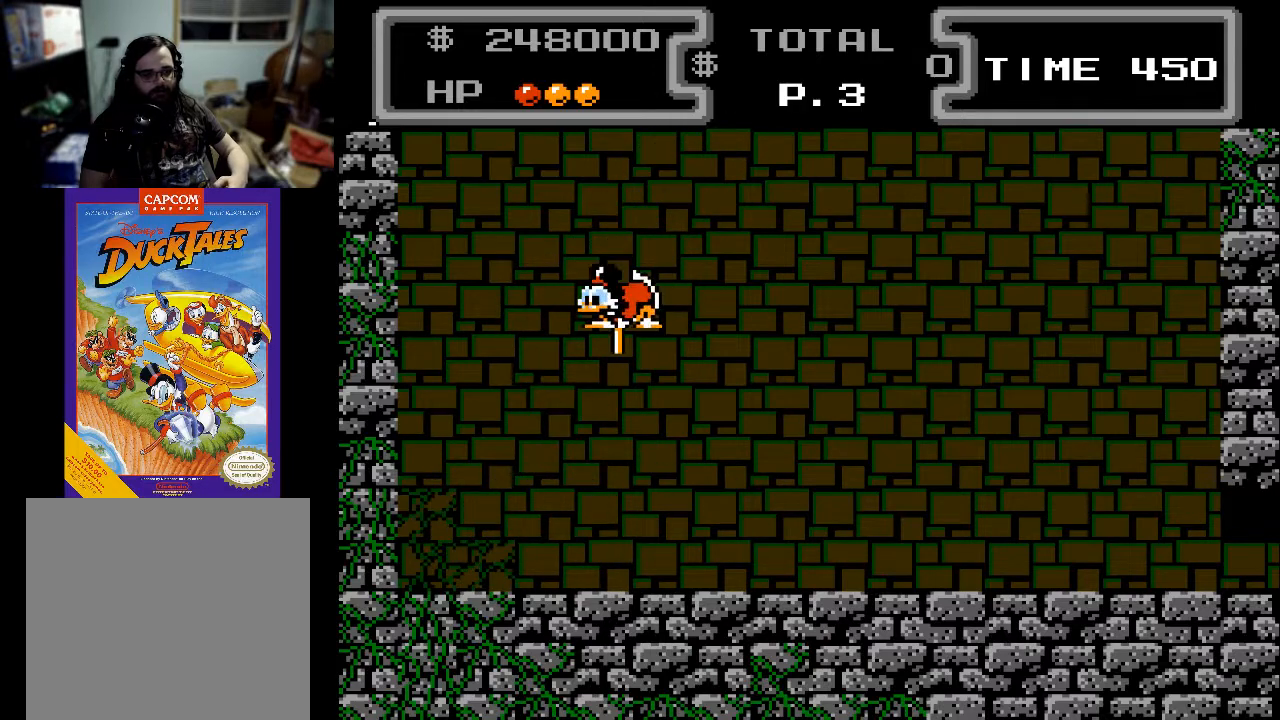
{"buttons": ["X", "DPAD_DOWN", "DPAD_RIGHT"], "events": [[467, "DPAD_LEFT", "up"], [500, "DPAD_RIGHT", "down"]]}
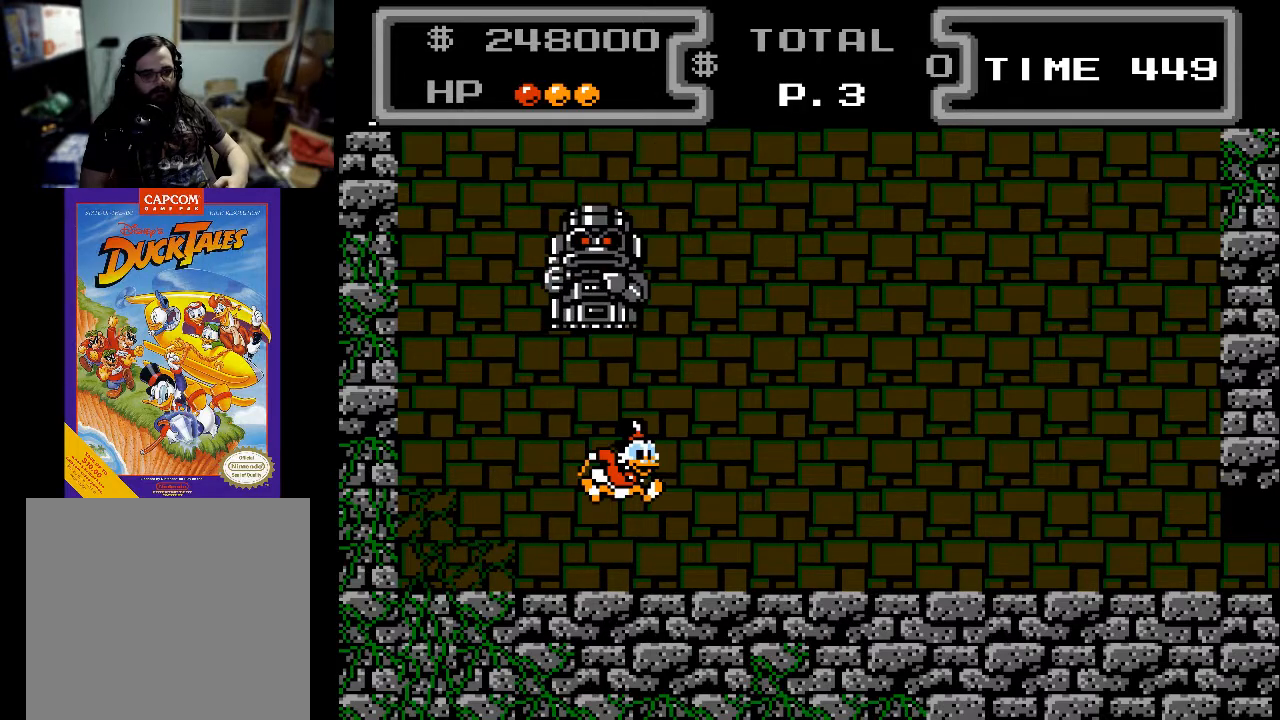
{"buttons": ["X", "DPAD_DOWN", "DPAD_RIGHT"], "events": [[33, "DPAD_DOWN", "up"], [267, "A", "down"], [267, "DPAD_DOWN", "down"], [400, "A", "up"]]}
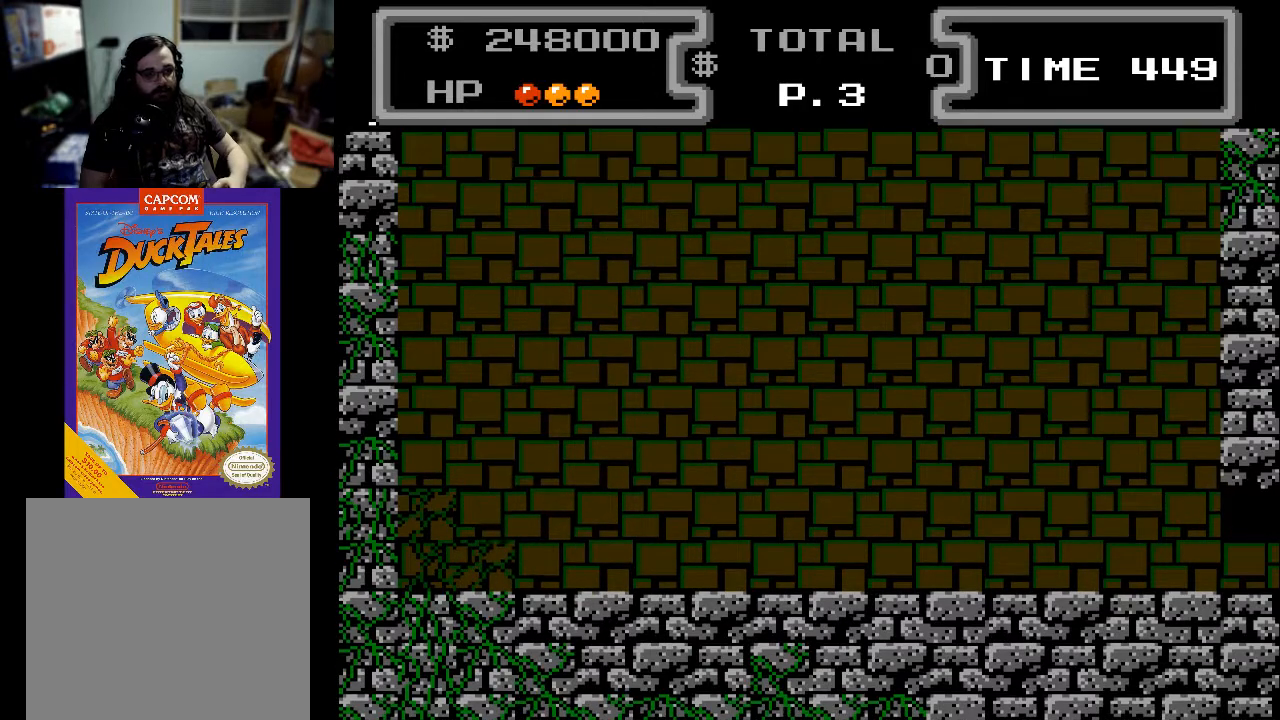
{"buttons": [], "events": [[167, "DPAD_RIGHT", "up"], [200, "X", "up"], [233, "DPAD_LEFT", "down"], [300, "DPAD_LEFT", "up"], [367, "DPAD_DOWN", "up"]]}
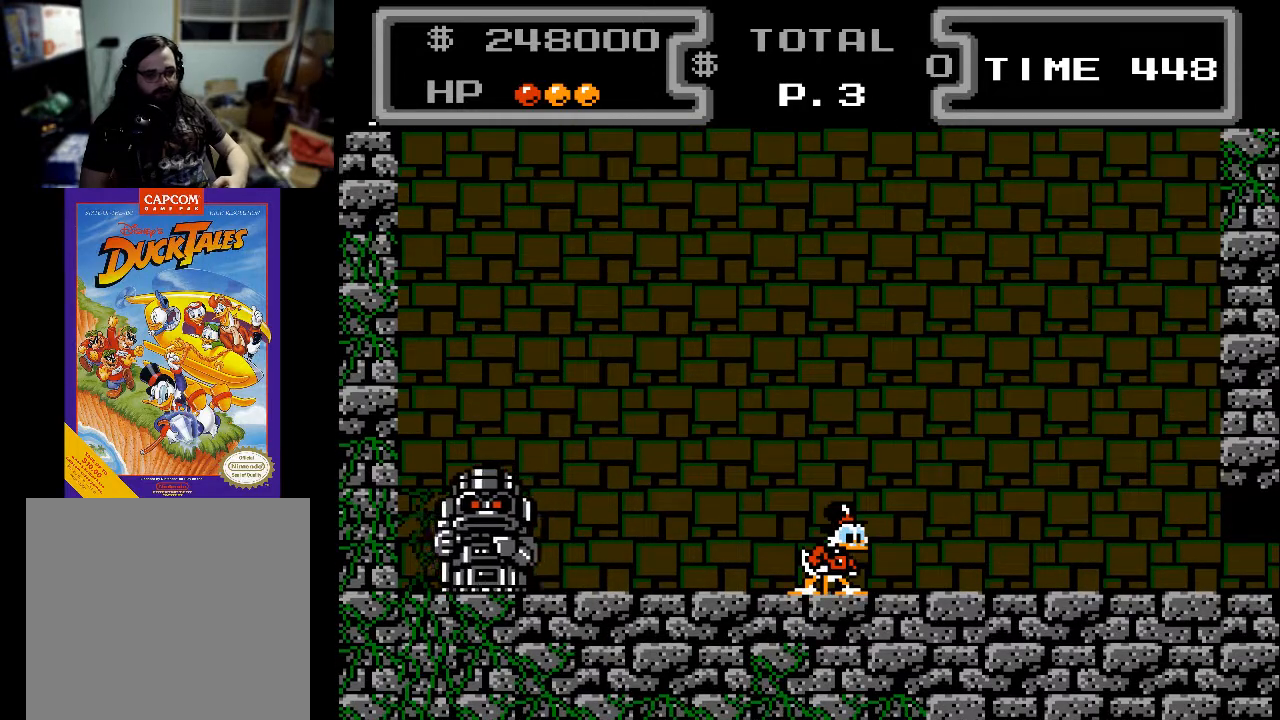
{"buttons": ["A", "DPAD_DOWN", "DPAD_LEFT"], "events": [[167, "DPAD_LEFT", "down"], [467, "A", "down"], [467, "DPAD_DOWN", "down"]]}
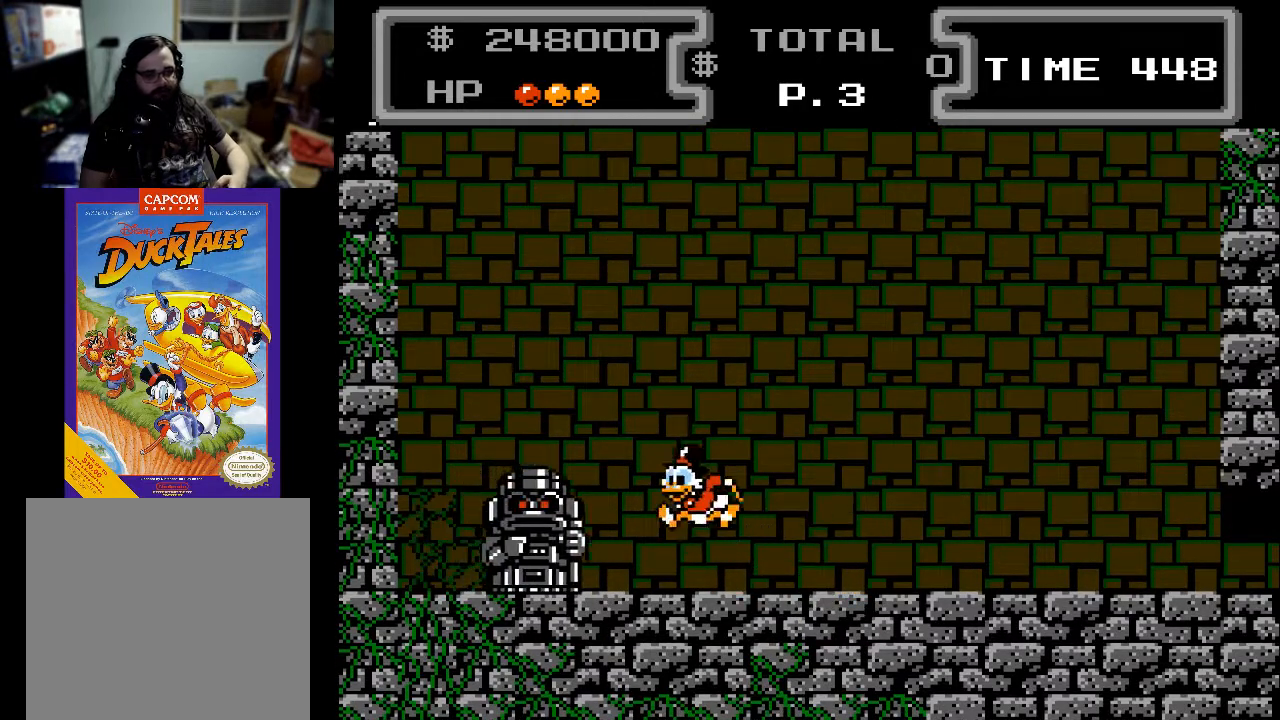
{"buttons": ["X", "DPAD_DOWN", "DPAD_RIGHT"], "events": [[67, "X", "down"], [233, "A", "up"], [333, "DPAD_LEFT", "up"], [367, "DPAD_RIGHT", "down"]]}
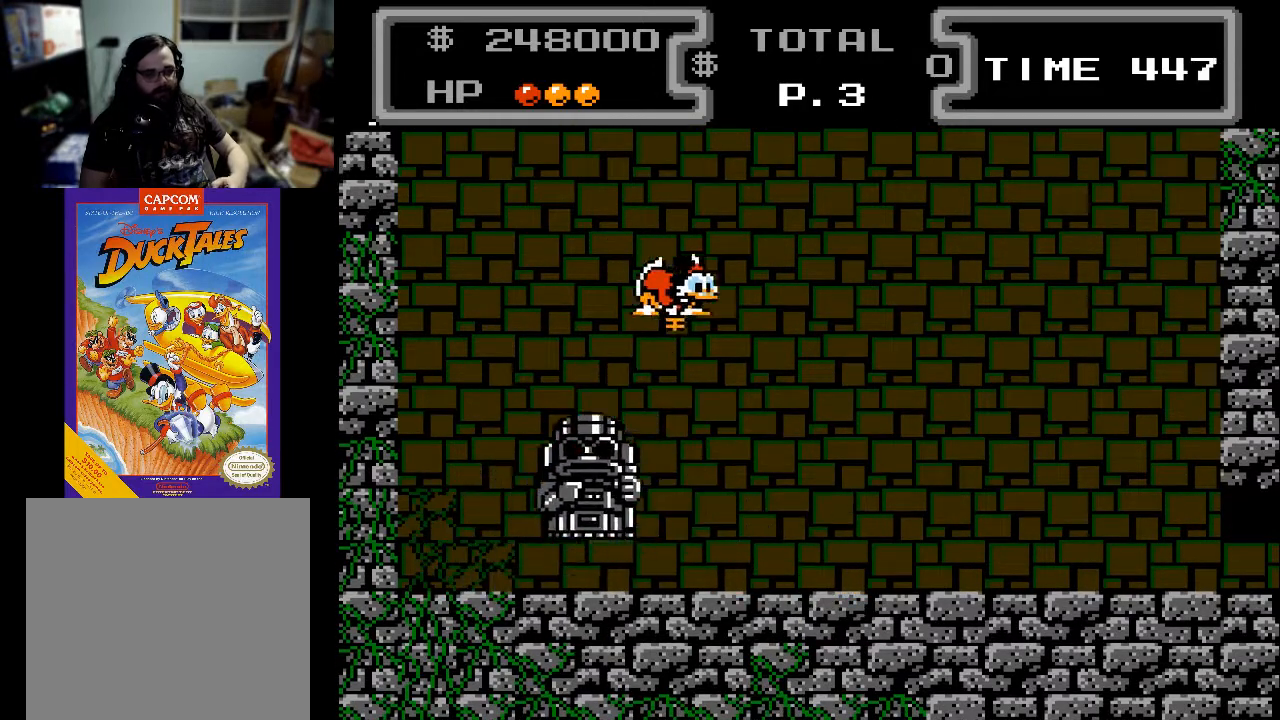
{"buttons": ["DPAD_RIGHT"], "events": [[233, "X", "up"], [267, "DPAD_DOWN", "up"]]}
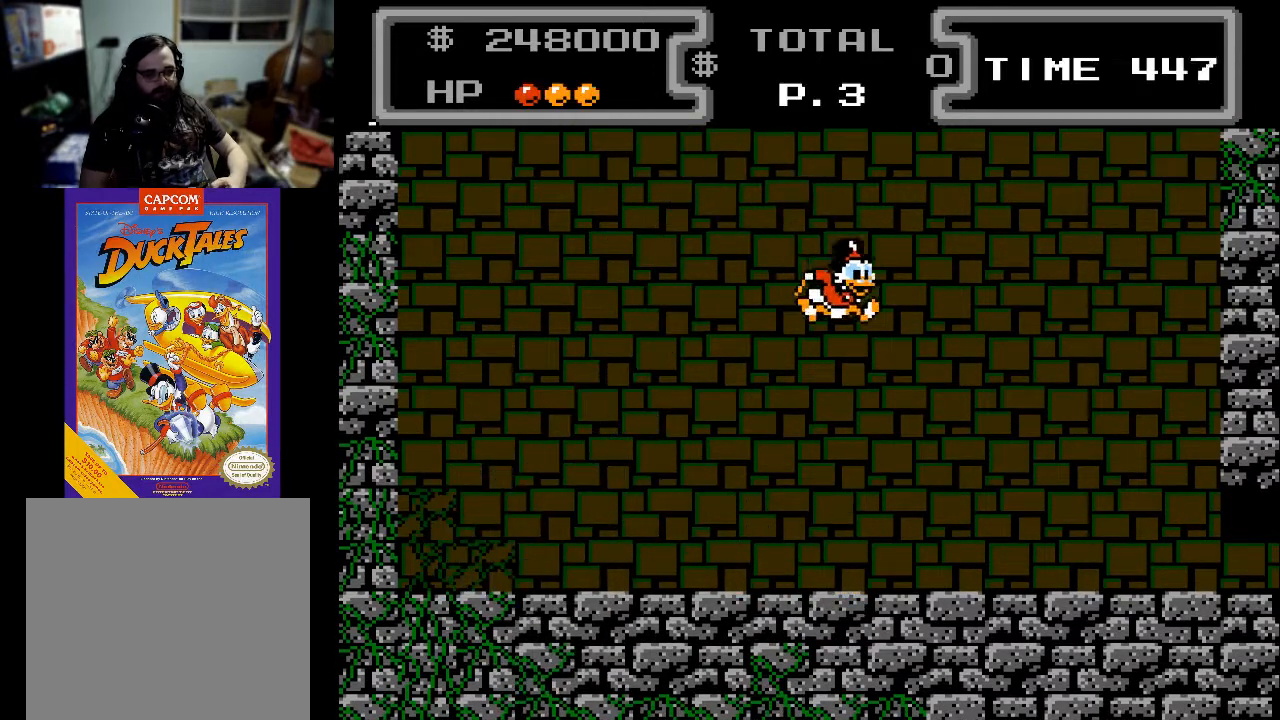
{"buttons": [], "events": [[100, "DPAD_RIGHT", "up"], [167, "DPAD_LEFT", "down"], [433, "DPAD_LEFT", "up"]]}
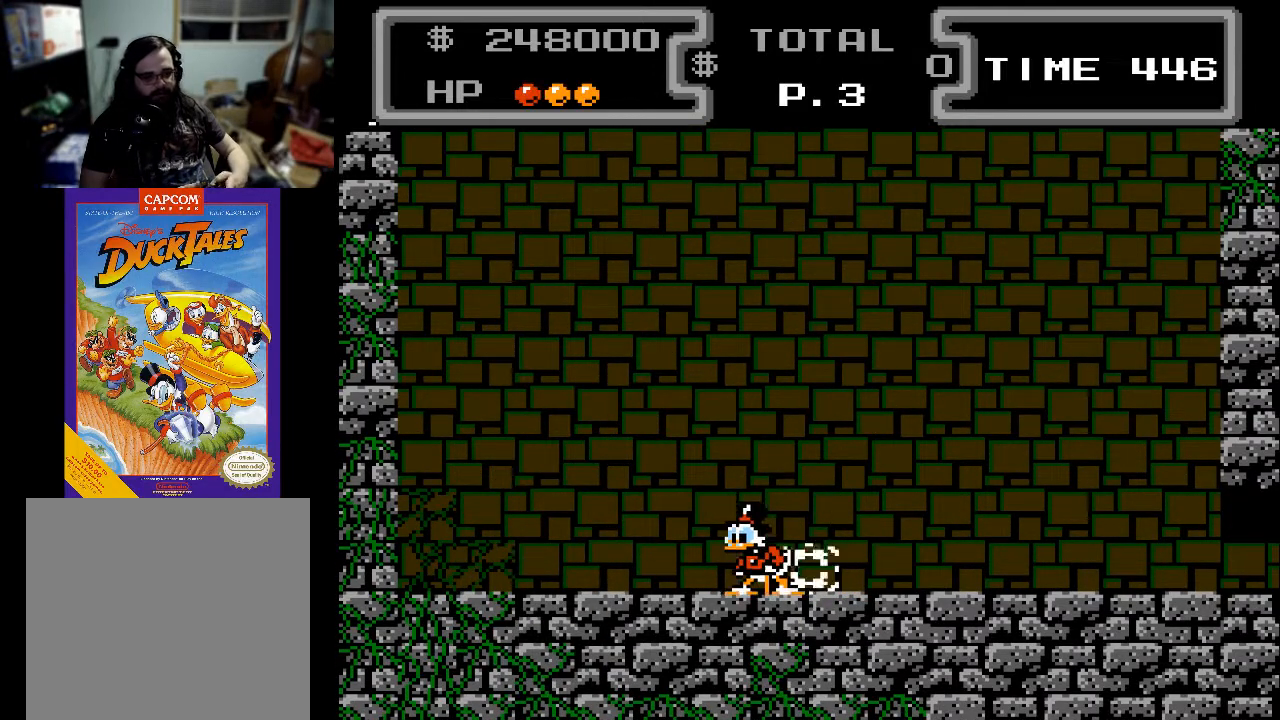
{"buttons": [], "events": []}
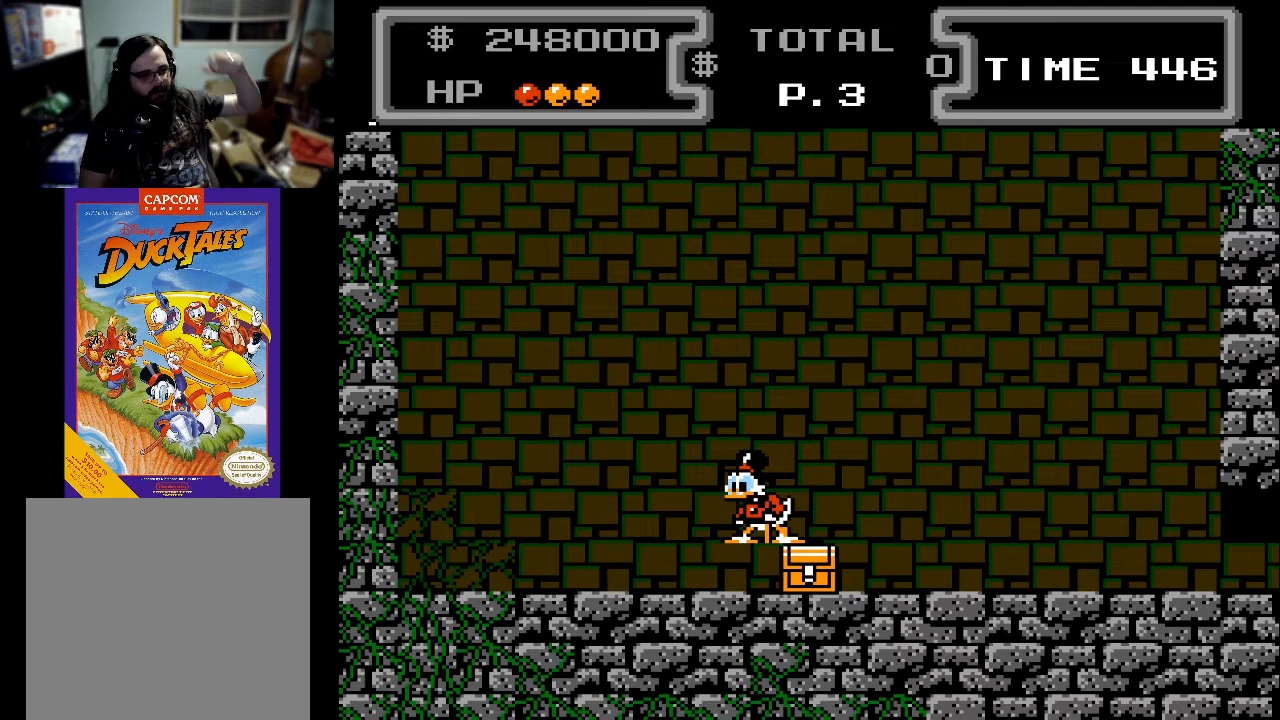
{"buttons": [], "events": []}
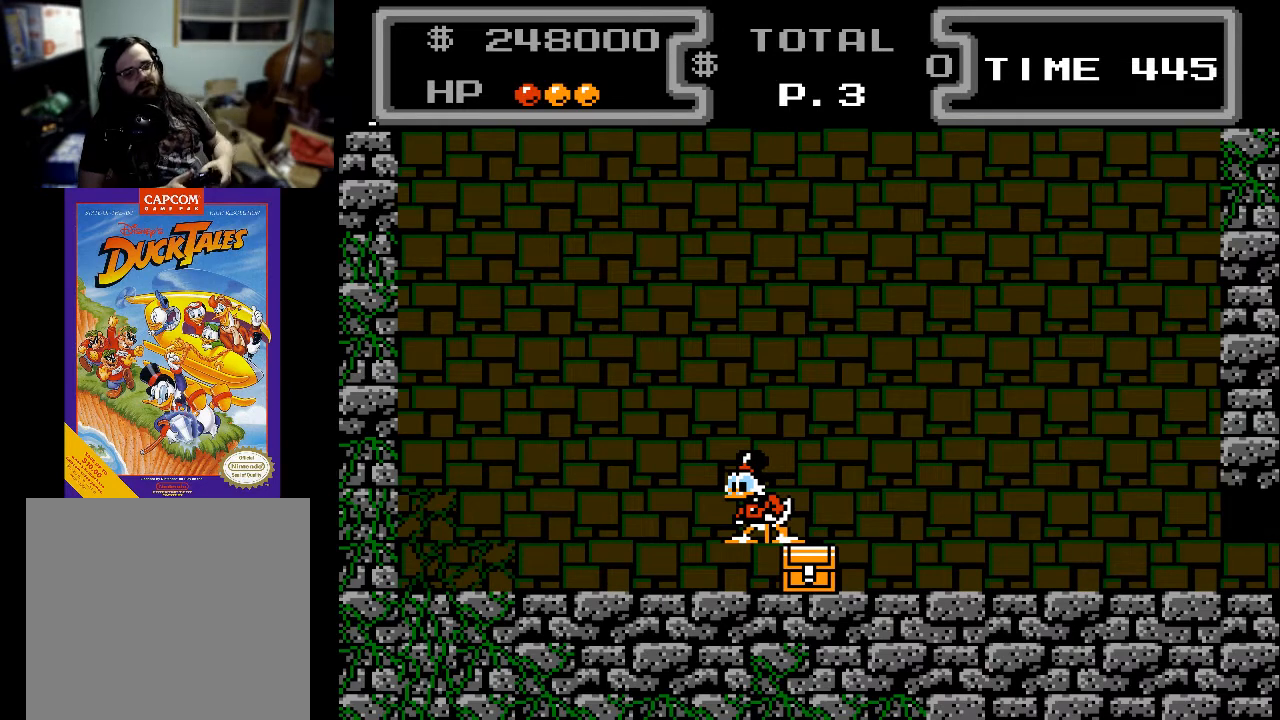
{"buttons": ["X", "DPAD_DOWN"], "events": [[67, "DPAD_RIGHT", "down"], [133, "A", "down"], [133, "DPAD_DOWN", "down"], [167, "DPAD_RIGHT", "up"], [167, "X", "down"], [233, "A", "up"]]}
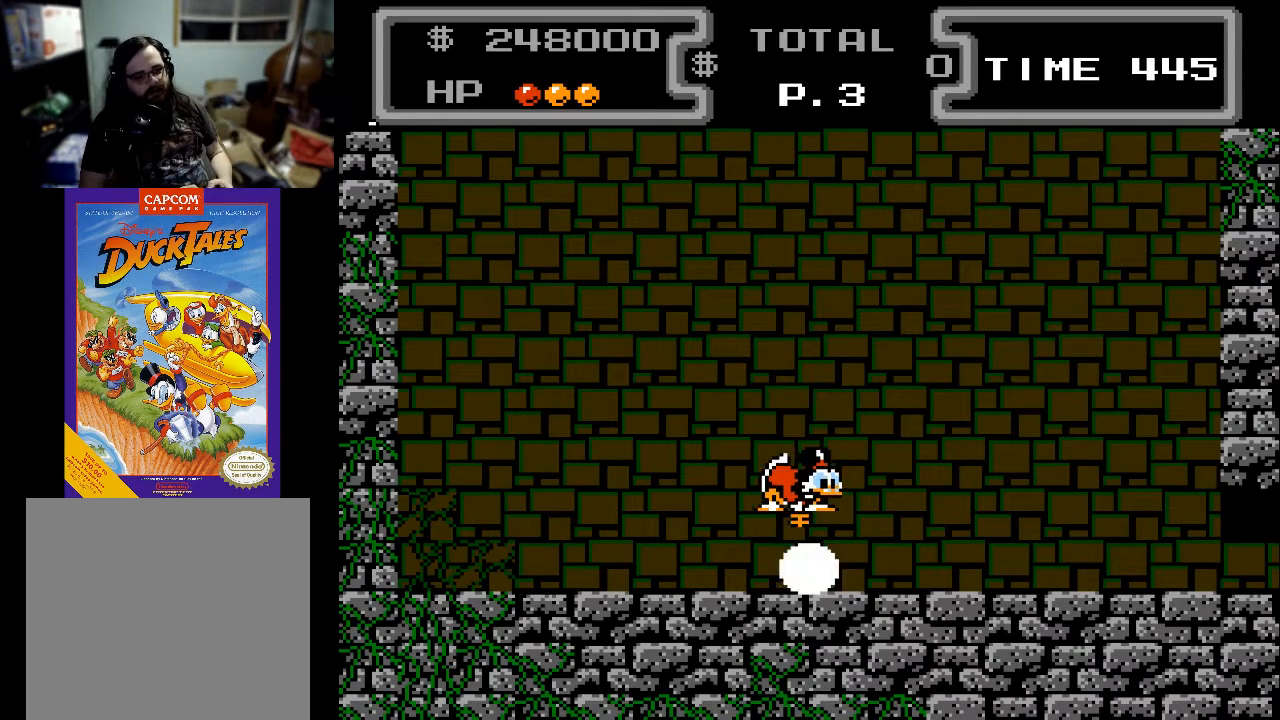
{"buttons": [], "events": [[167, "DPAD_DOWN", "up"], [167, "X", "up"]]}